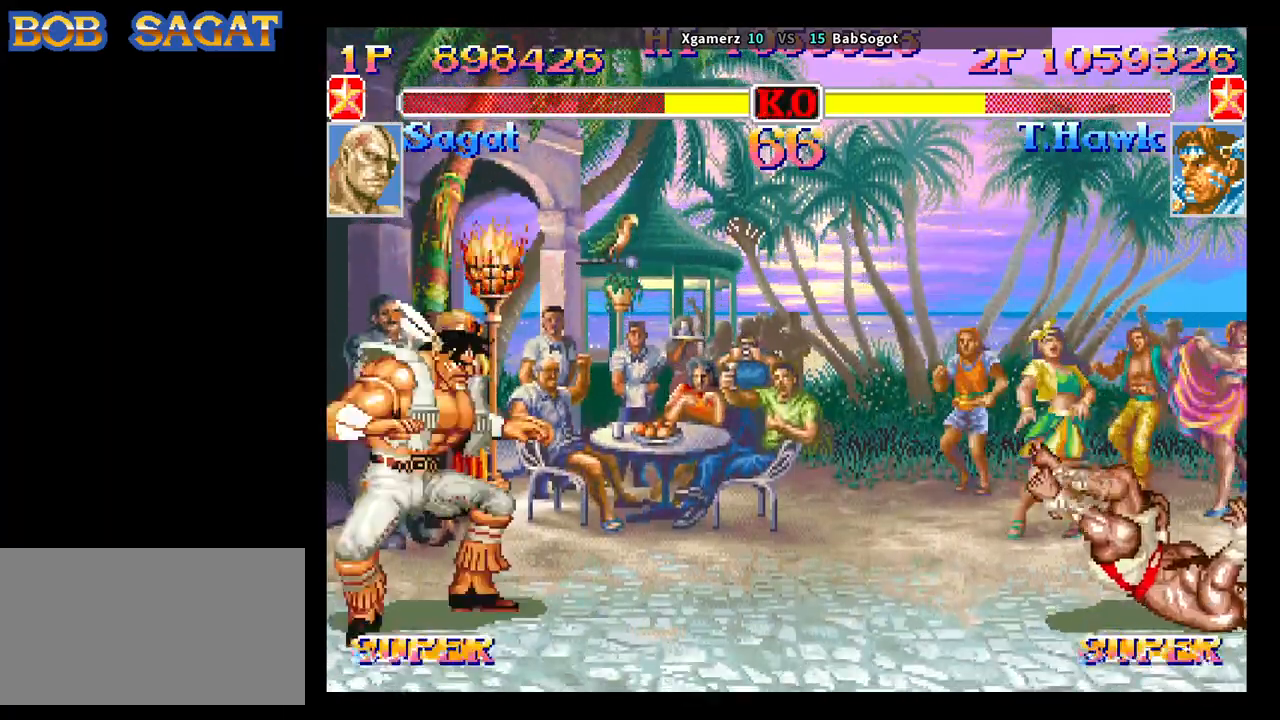
Gameplay with a controller (arcade stick); each line is a JSON object with the inputs held at the frame after it. "events" lists button and stick changes between this image and that frame as [ms after this image, input, new state], when the widget could be followed in between. Not read: L3 R3.
{"buttons": [], "left_stick": "right", "events": []}
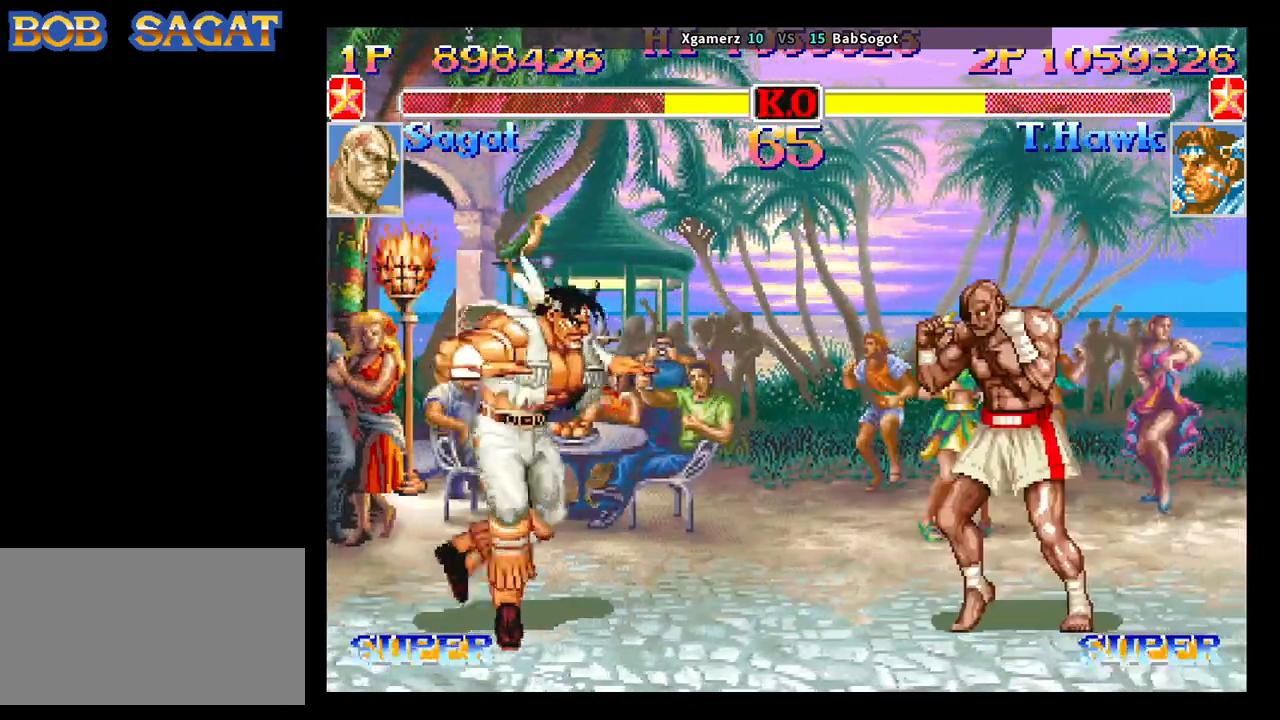
{"buttons": [], "left_stick": "down-left", "events": [[133, "left_stick", "down-left"], [267, "SQUARE", "down"], [333, "SQUARE", "up"]]}
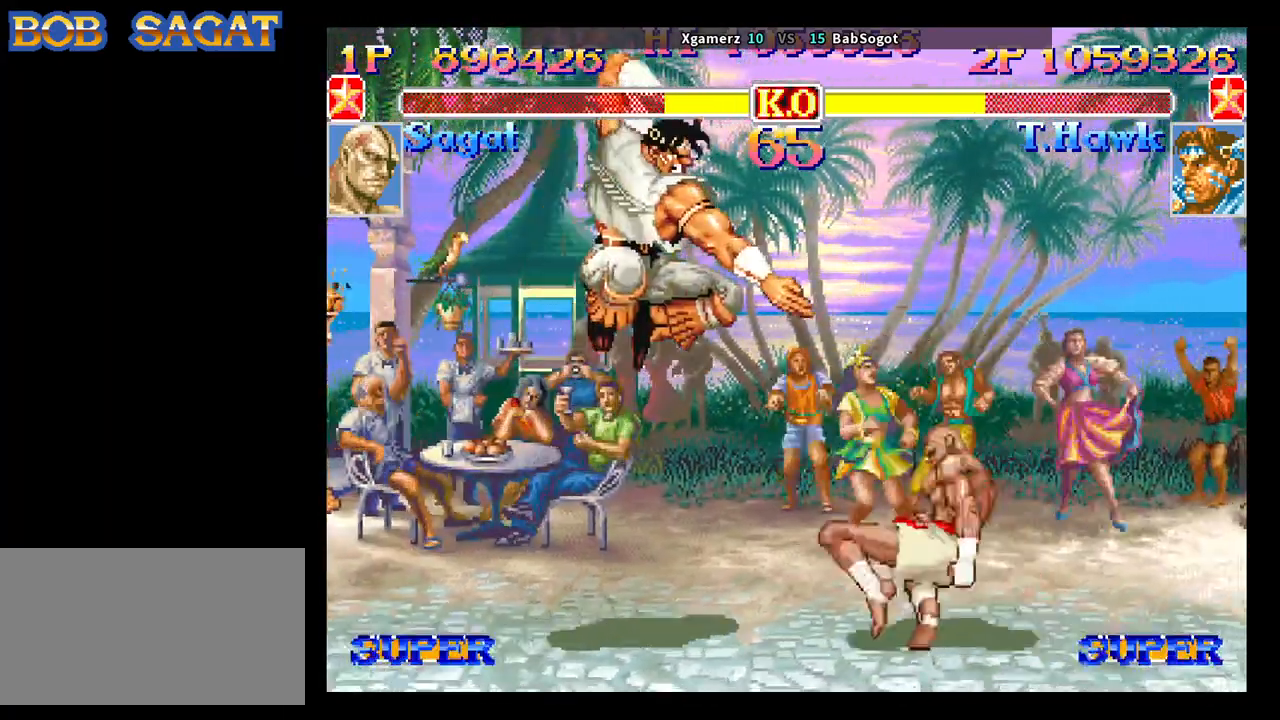
{"buttons": [], "left_stick": "down-left", "events": []}
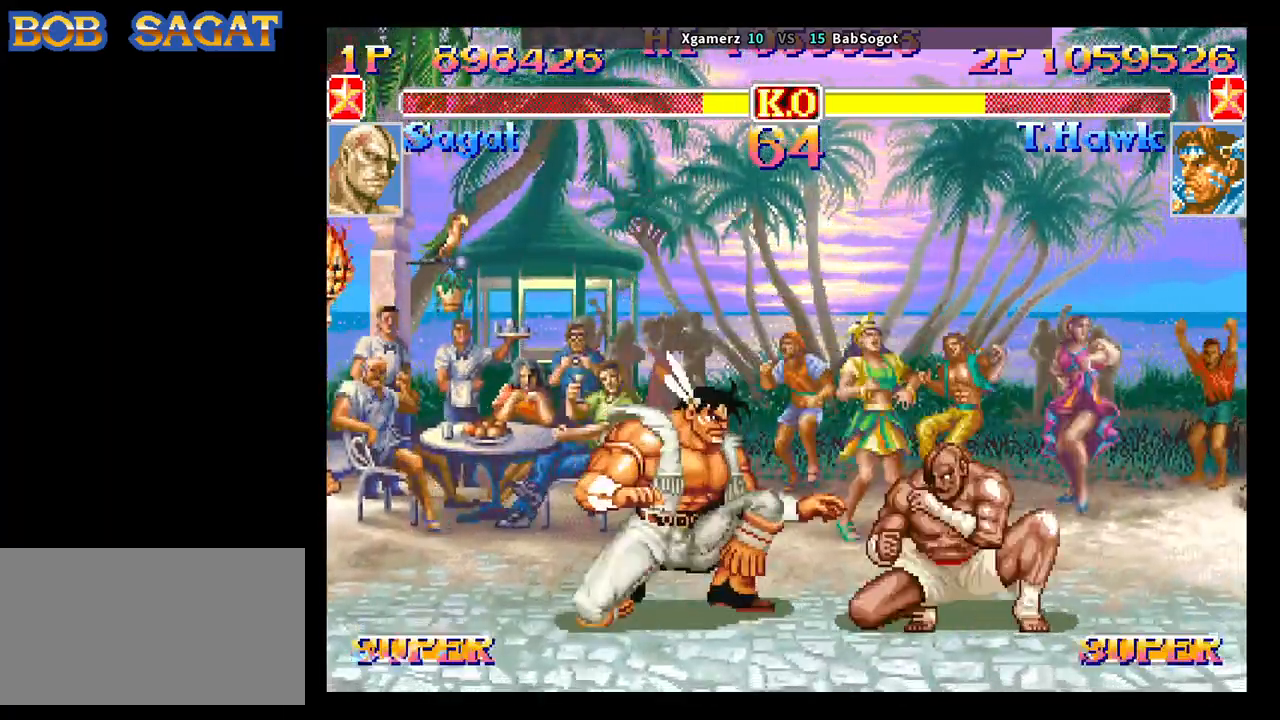
{"buttons": [], "left_stick": "up-right", "events": [[400, "left_stick", "up-right"]]}
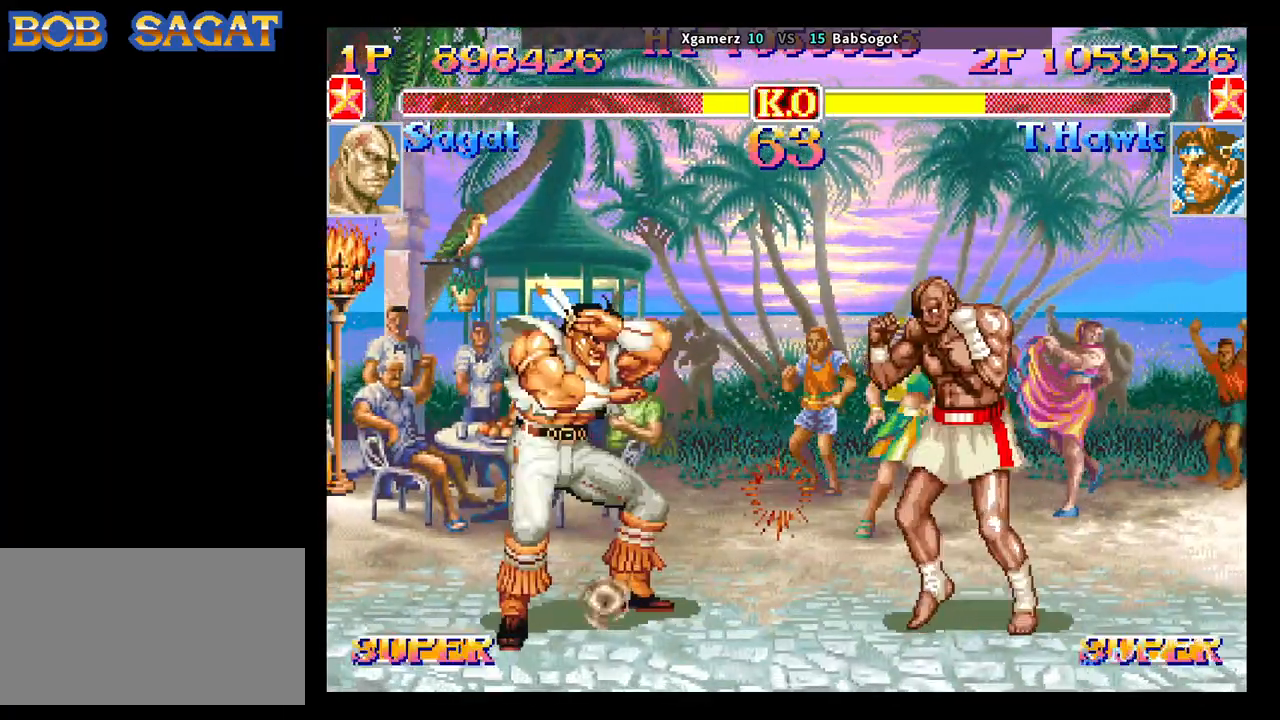
{"buttons": ["SQUARE", "TRIANGLE", "R1"], "left_stick": "down-left", "events": [[183, "left_stick", "down-left"], [333, "R1", "down"], [333, "SQUARE", "down"], [333, "TRIANGLE", "down"]]}
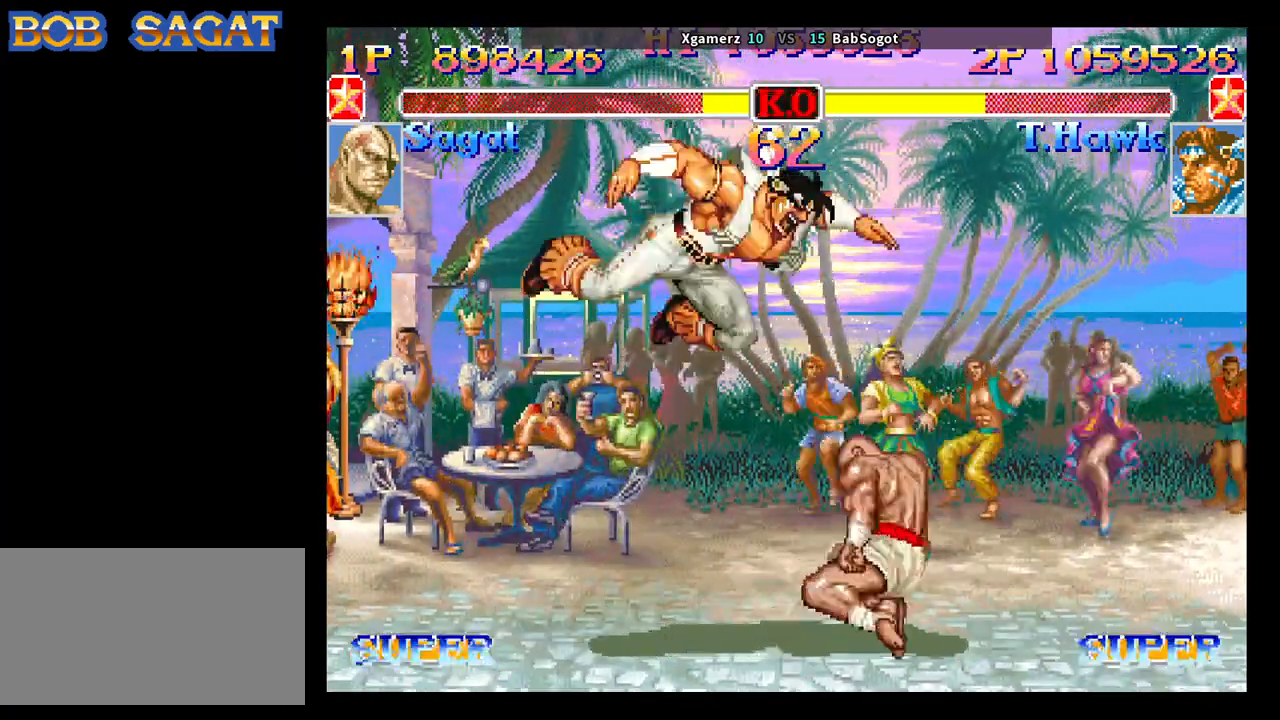
{"buttons": ["SQUARE", "TRIANGLE"], "left_stick": "down-left", "events": [[500, "R1", "up"]]}
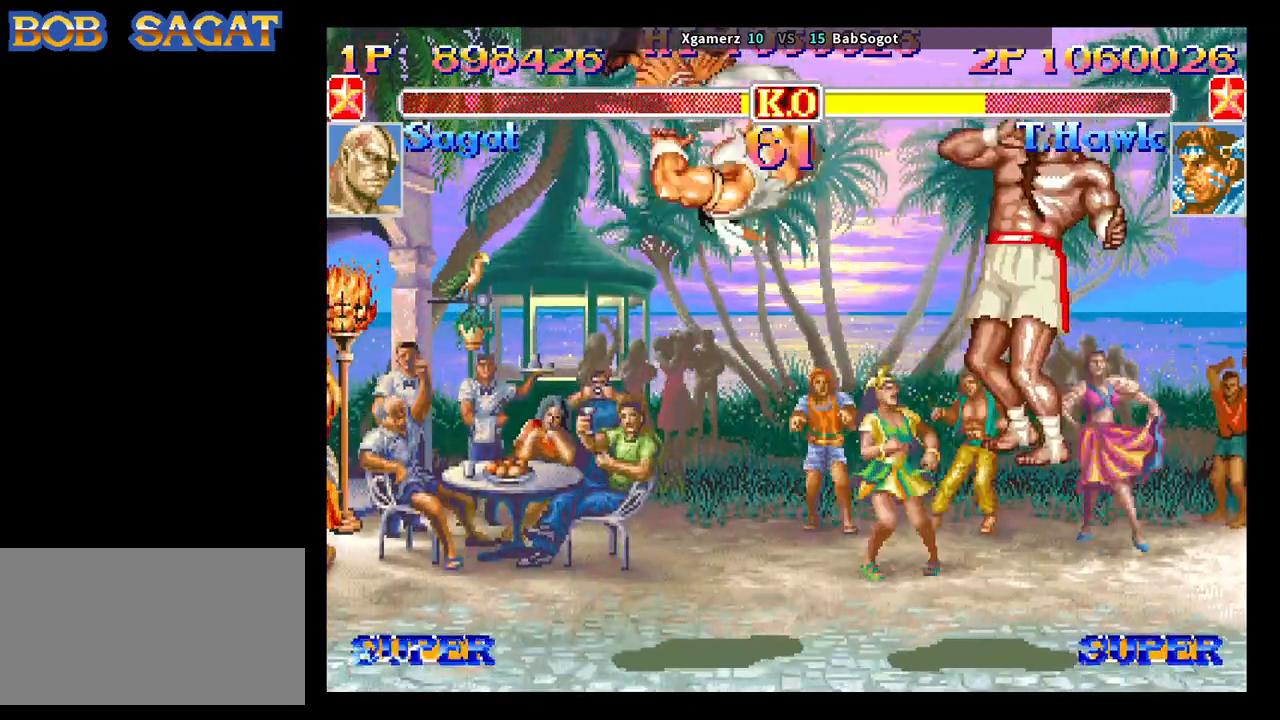
{"buttons": [], "left_stick": "right", "events": [[17, "SQUARE", "up"], [17, "TRIANGLE", "up"], [117, "left_stick", "center"], [267, "left_stick", "right"]]}
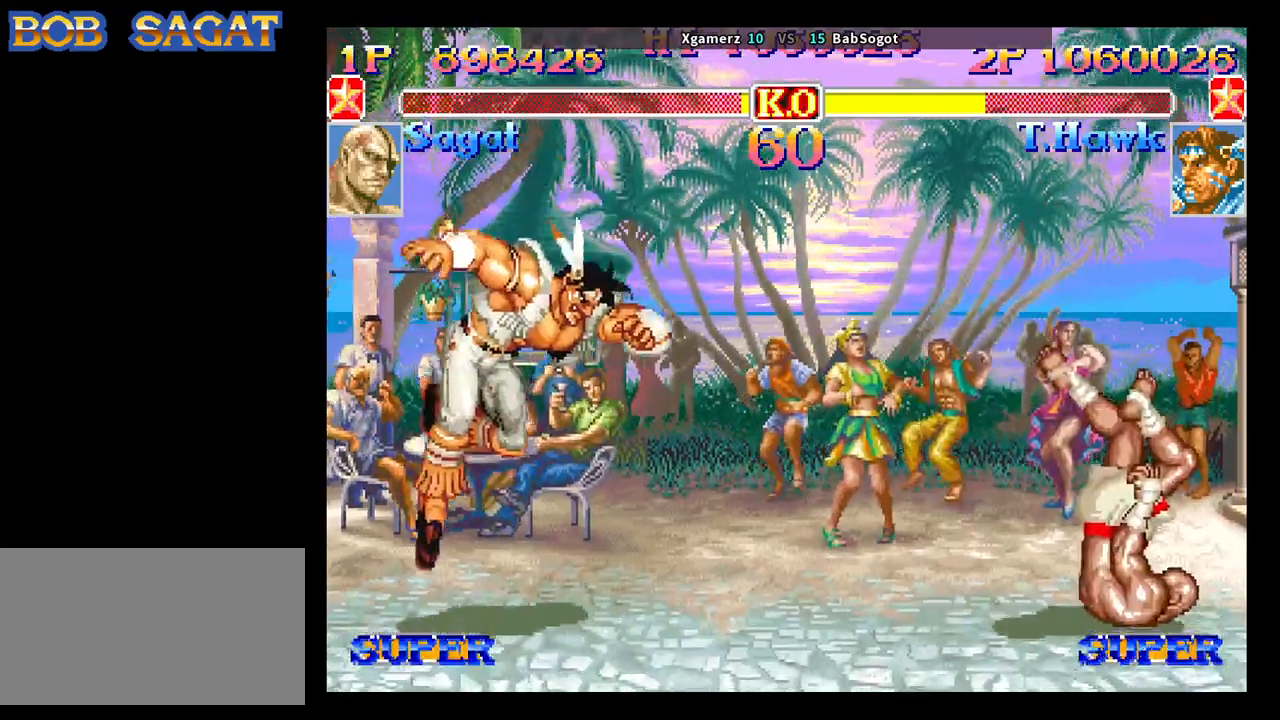
{"buttons": [], "left_stick": "right", "events": []}
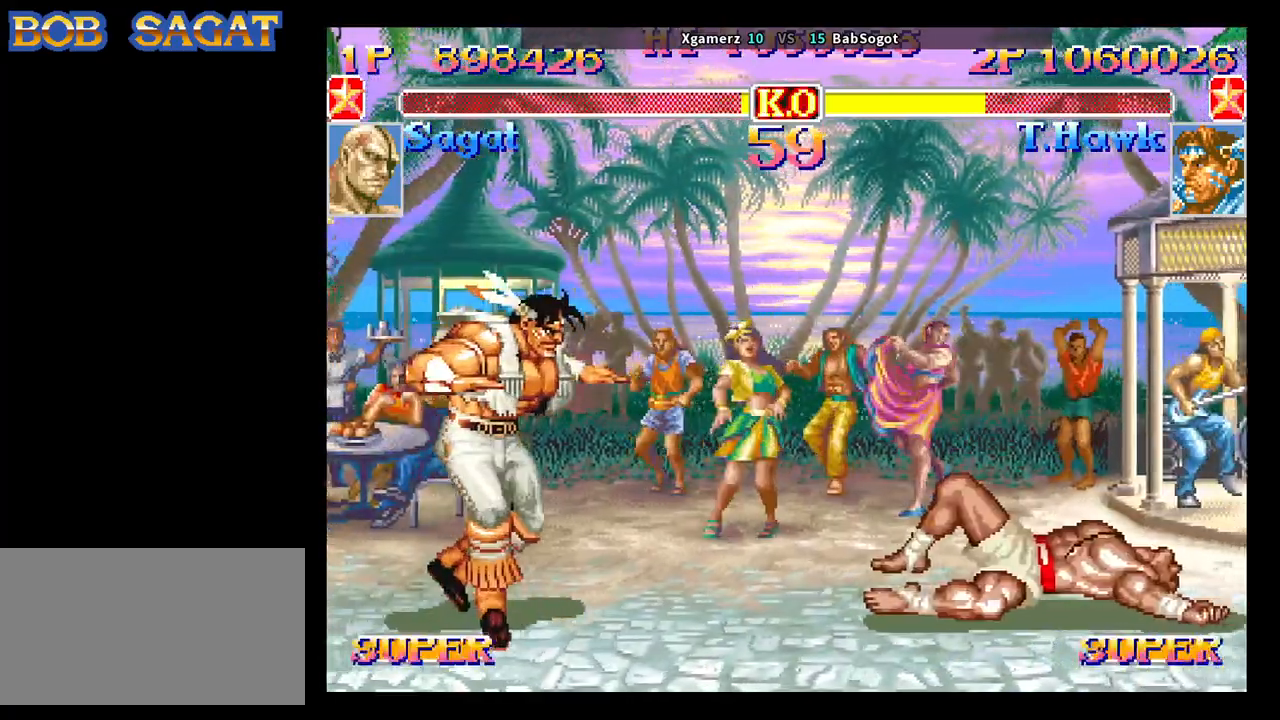
{"buttons": ["SQUARE", "TRIANGLE", "R1"], "left_stick": "down-left", "events": [[33, "left_stick", "up-right"], [183, "left_stick", "down-left"], [367, "R1", "down"], [367, "SQUARE", "down"], [367, "TRIANGLE", "down"]]}
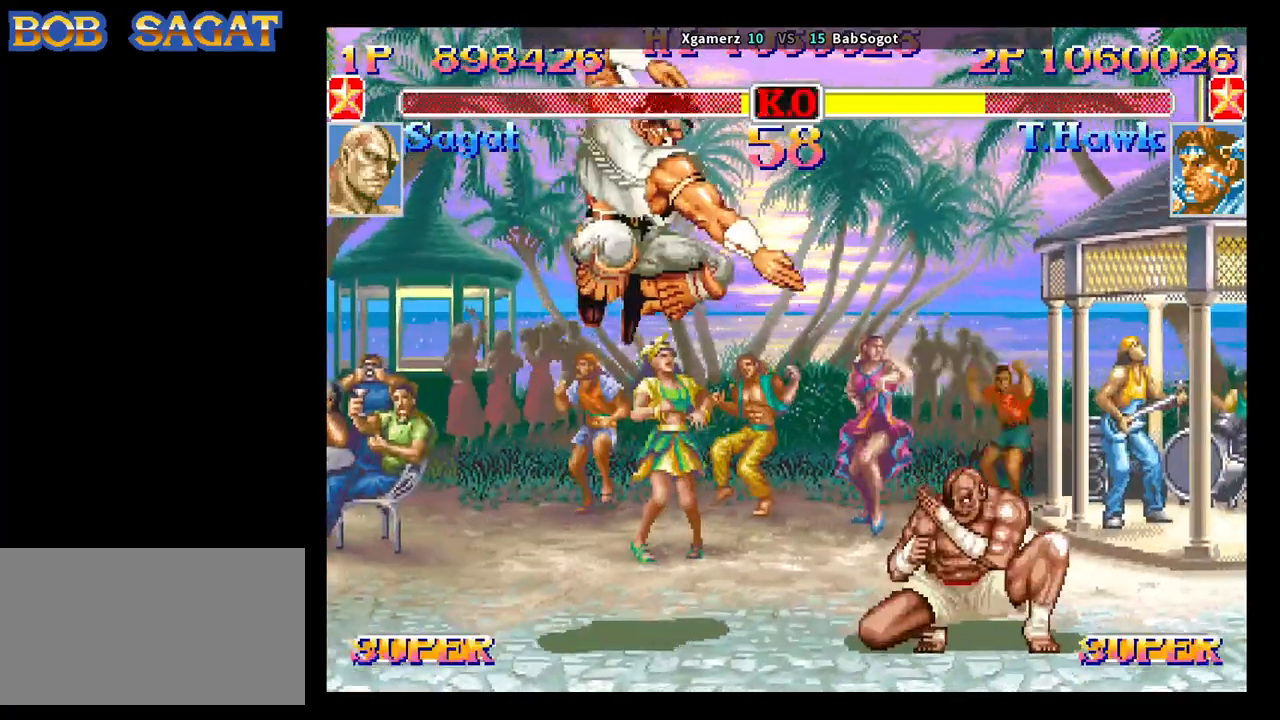
{"buttons": [], "left_stick": "down-left", "events": [[350, "R1", "up"], [350, "TRIANGLE", "up"], [367, "SQUARE", "up"]]}
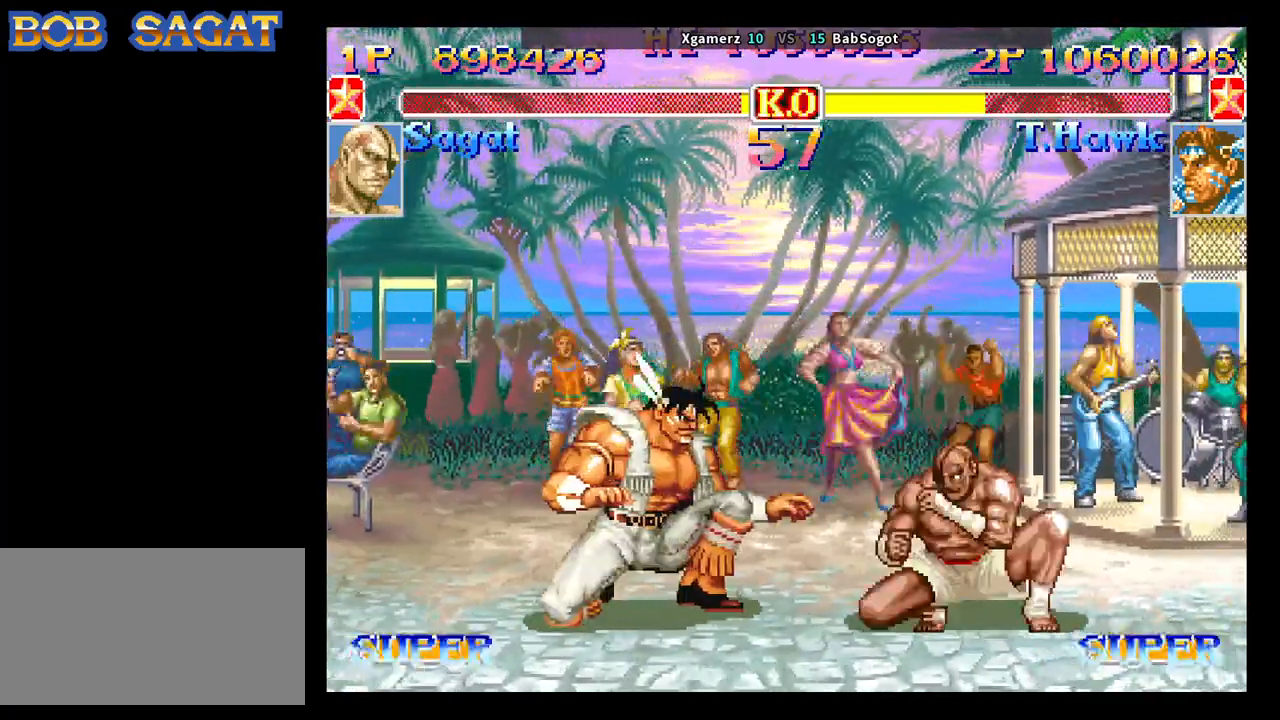
{"buttons": [], "left_stick": "down-left", "events": []}
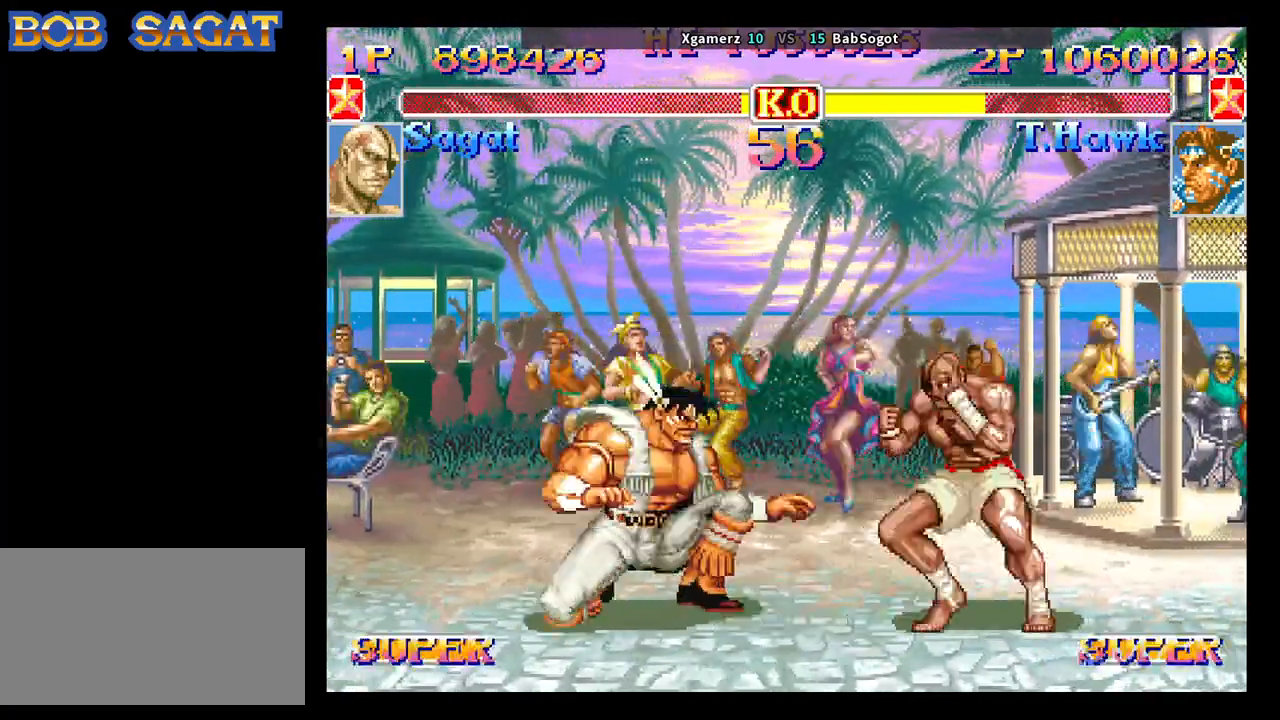
{"buttons": ["SQUARE", "TRIANGLE", "R1"], "left_stick": "down-left", "events": [[183, "left_stick", "up"], [333, "left_stick", "down-left"], [467, "R1", "down"], [467, "SQUARE", "down"], [467, "TRIANGLE", "down"]]}
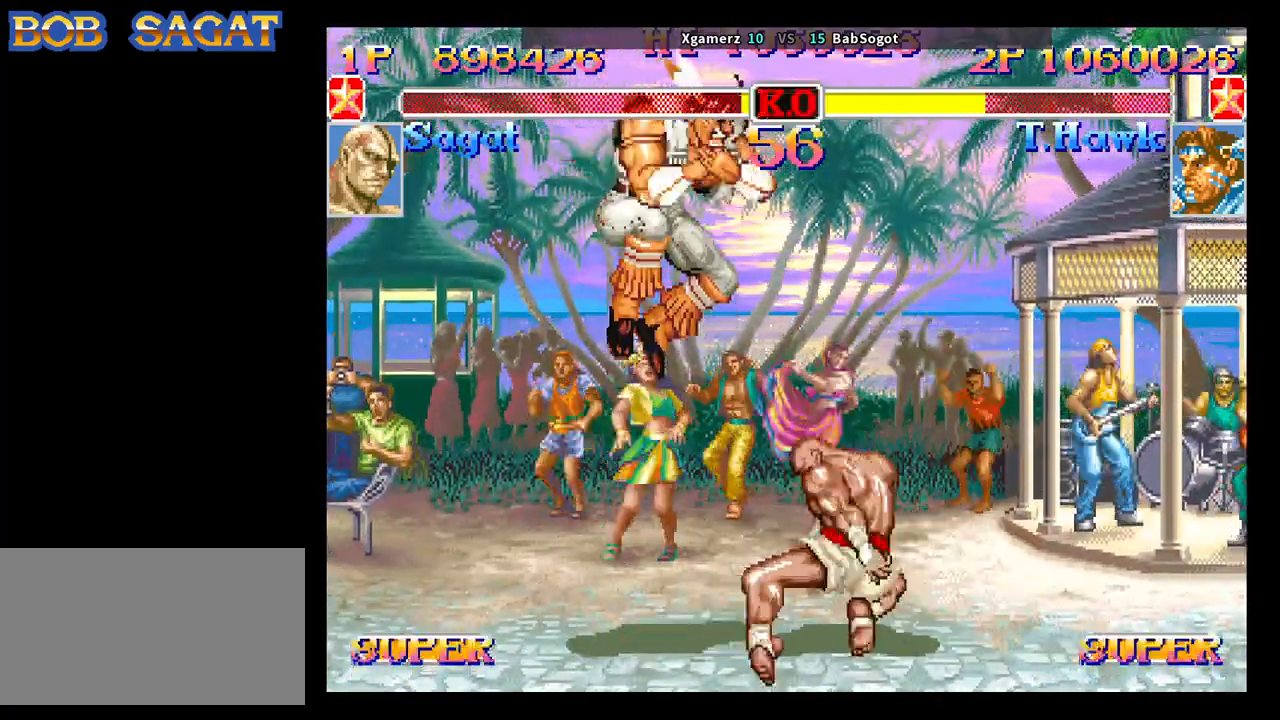
{"buttons": ["SQUARE", "TRIANGLE", "R1"], "left_stick": "down-left", "events": []}
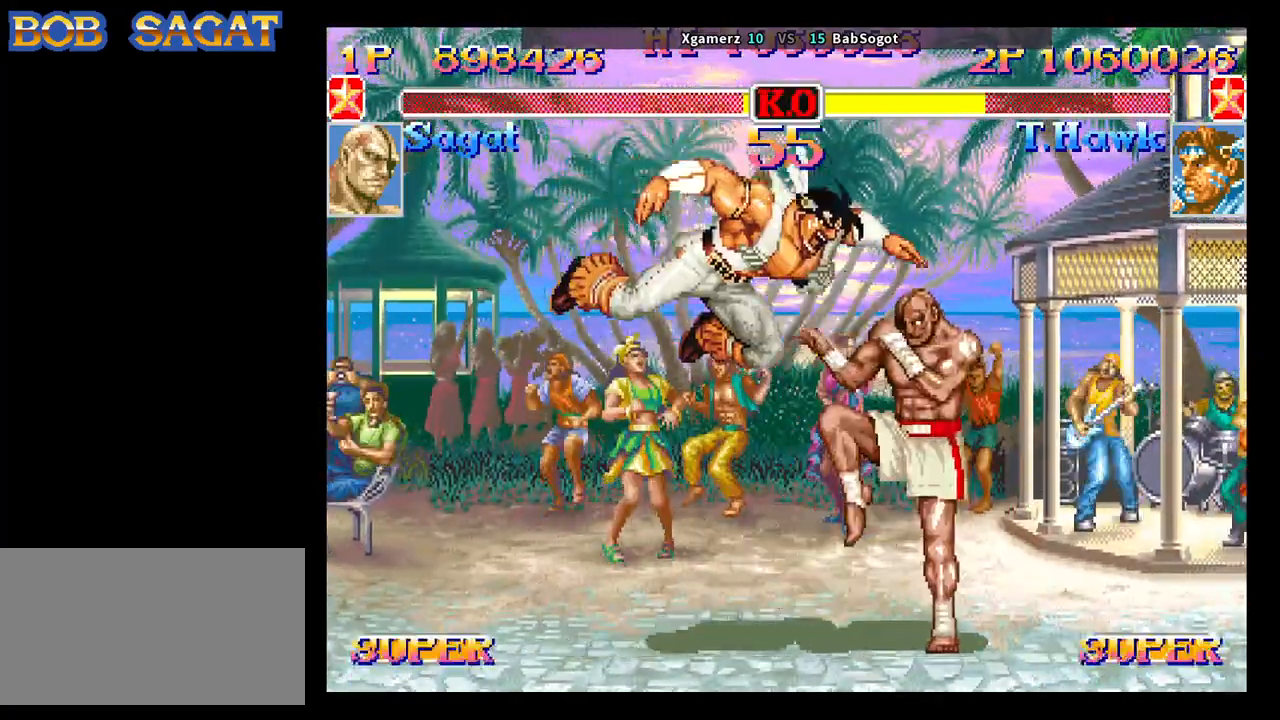
{"buttons": [], "left_stick": "center", "events": [[267, "SQUARE", "up"], [267, "TRIANGLE", "up"], [283, "R1", "up"], [500, "left_stick", "center"]]}
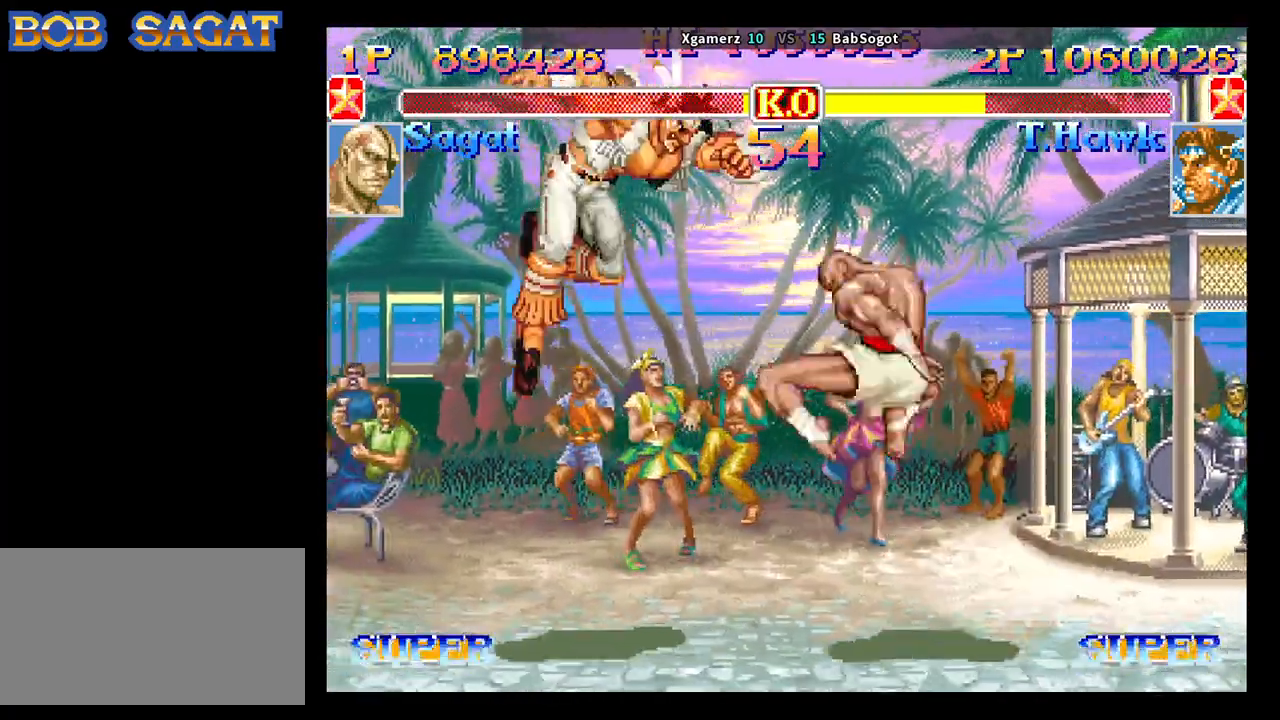
{"buttons": [], "left_stick": "down-left", "events": [[17, "left_stick", "right"], [83, "left_stick", "down"], [150, "SQUARE", "down"], [183, "TRIANGLE", "down"], [217, "SQUARE", "up"], [250, "left_stick", "down-left"], [267, "TRIANGLE", "up"]]}
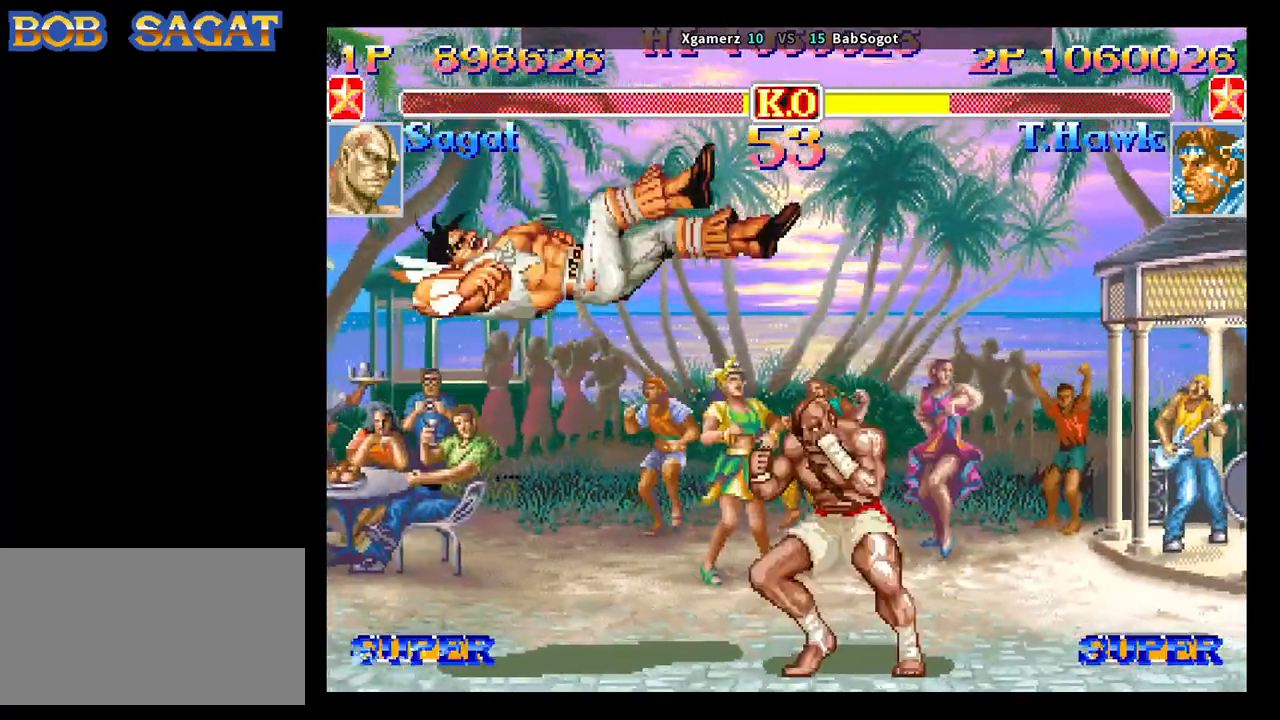
{"buttons": ["SQUARE", "TRIANGLE", "R1"], "left_stick": "center", "events": [[133, "left_stick", "center"], [233, "SQUARE", "down"], [283, "TRIANGLE", "down"], [300, "R1", "down"]]}
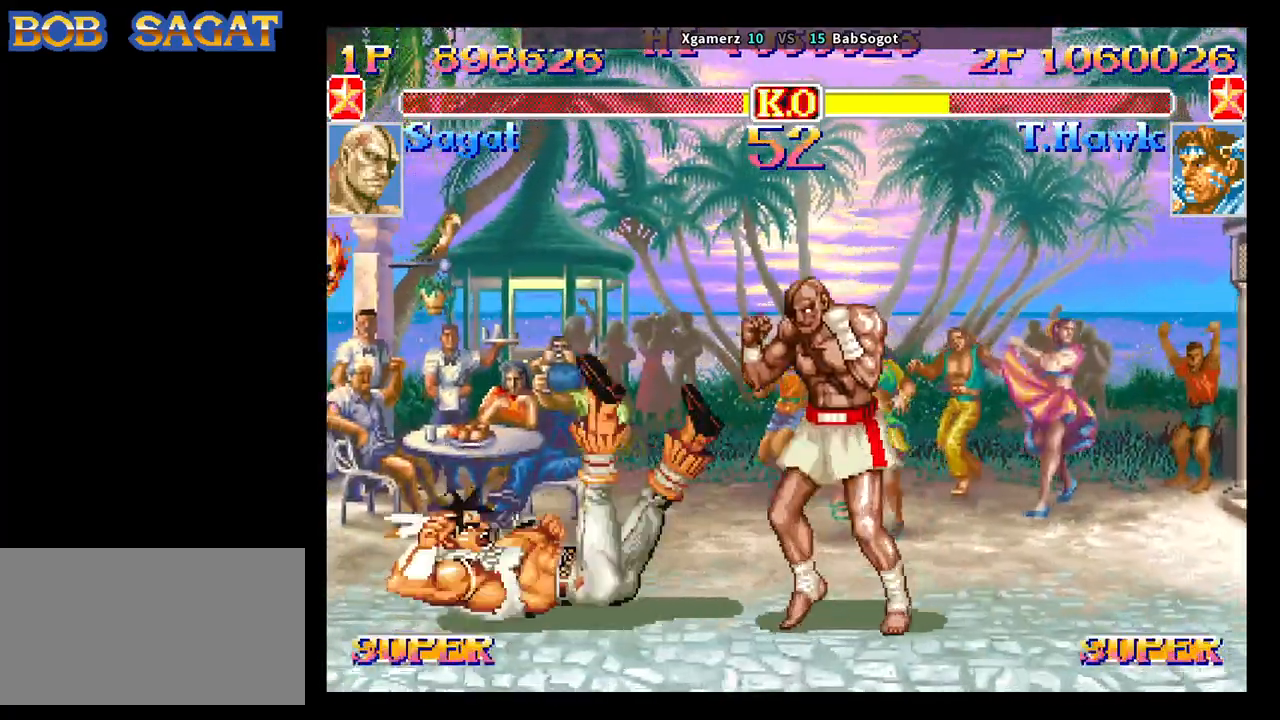
{"buttons": ["SQUARE", "TRIANGLE", "R1"], "left_stick": "center", "events": []}